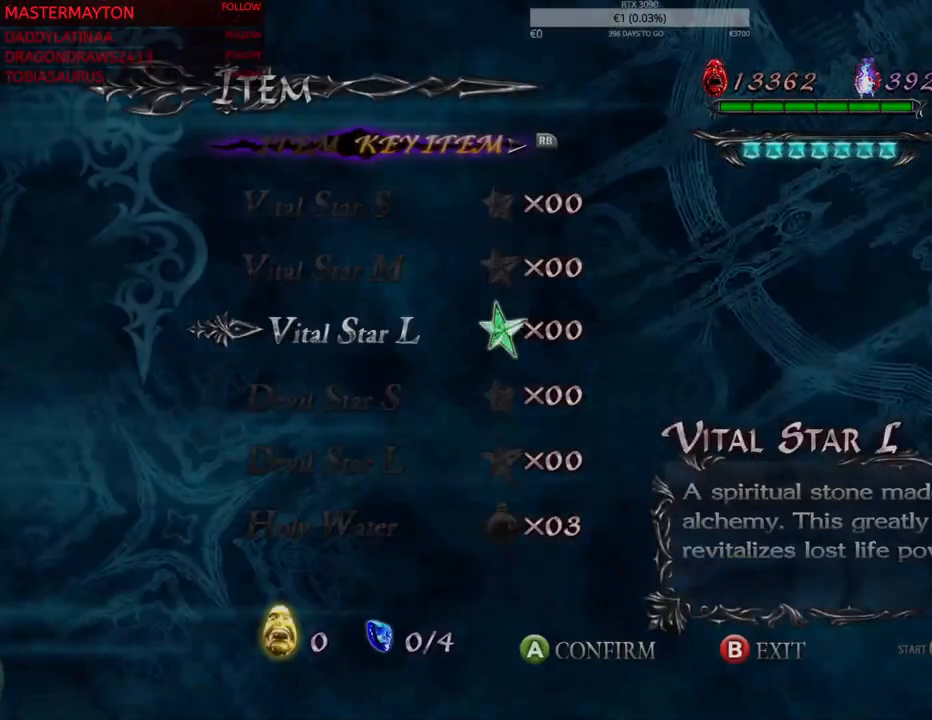
Gameplay with a controller (PlayStation layout); each line is a JSON object with the inputs held at the frame after it. This document gives stick clicks only as held states, not as events. Not read: CROSS DPAD_DOWN DPAD_LEFT DPAD_UP HOME R1 SELECT SQUARE START TOUCHPAD.
{"buttons": [], "left_stick": "up", "right_stick": "center"}
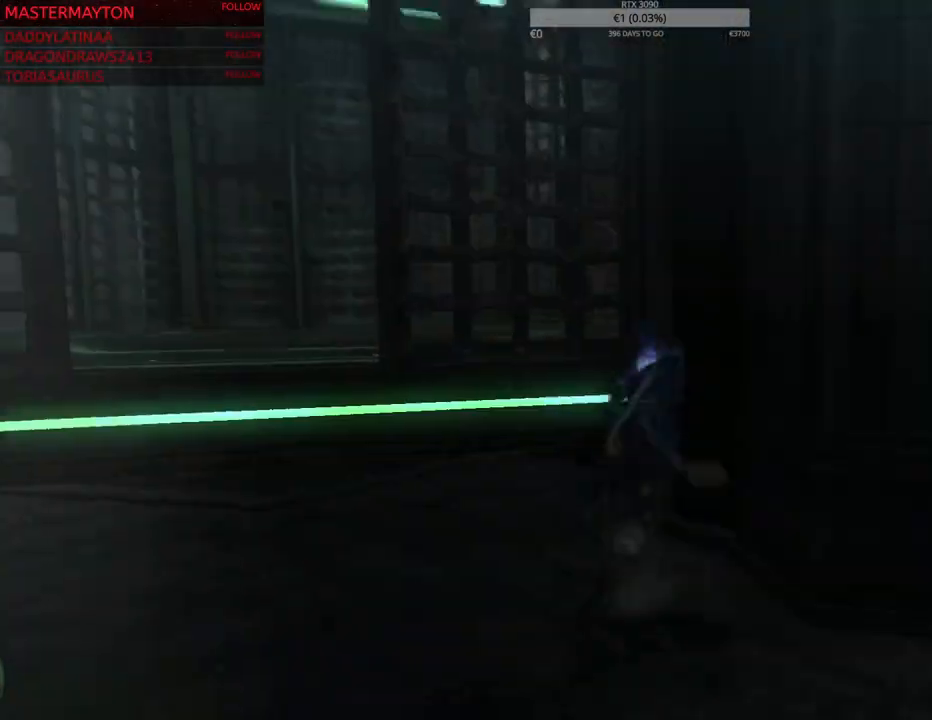
{"buttons": [], "left_stick": "up", "right_stick": "center"}
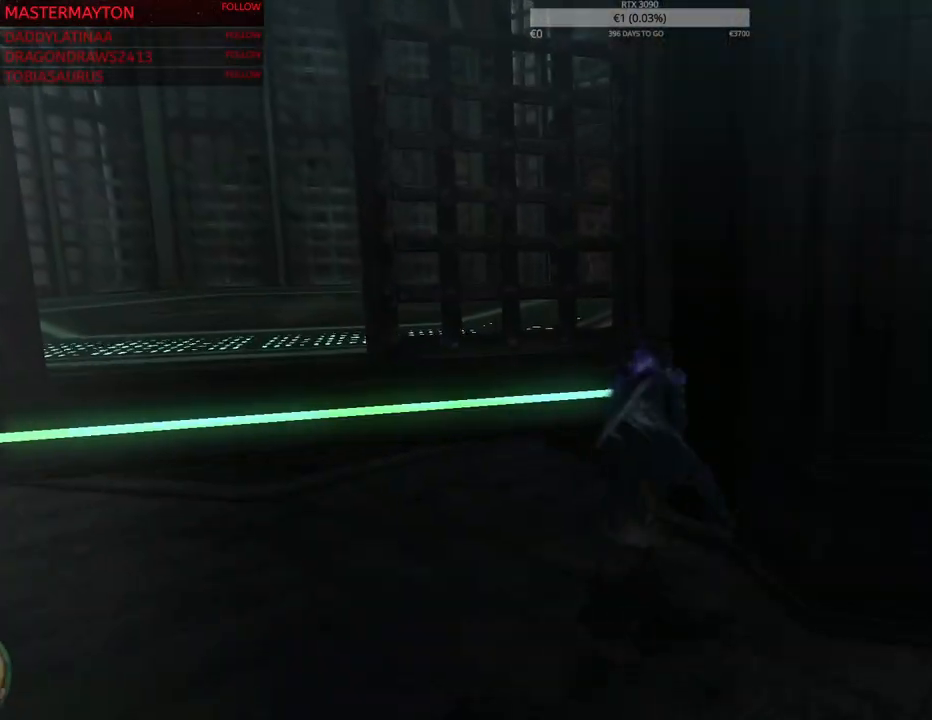
{"buttons": [], "left_stick": "up", "right_stick": "center"}
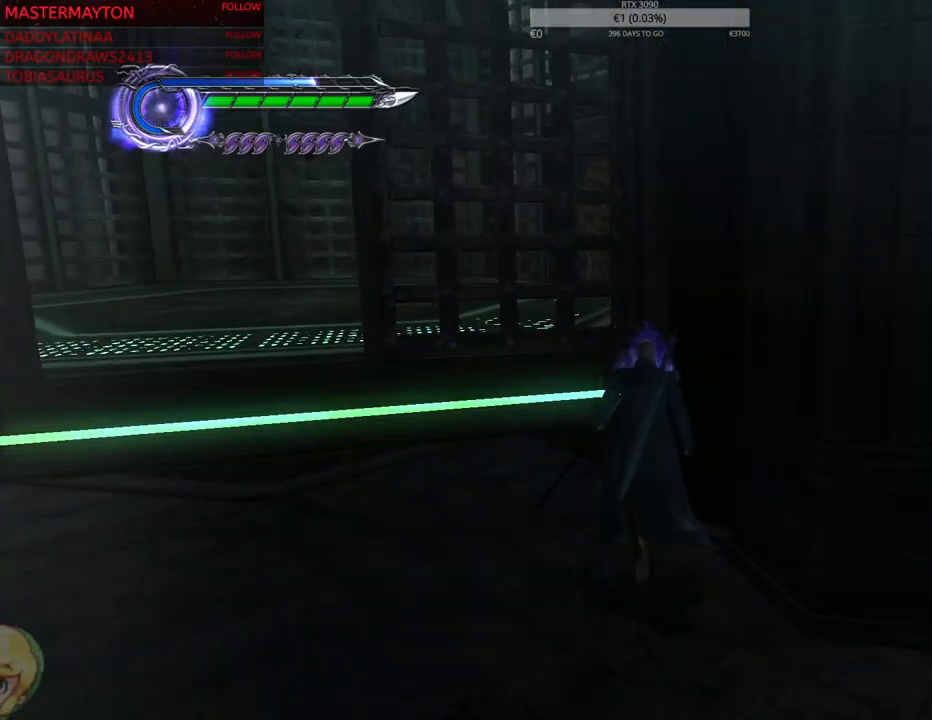
{"buttons": ["TRIANGLE"], "left_stick": "down", "right_stick": "center"}
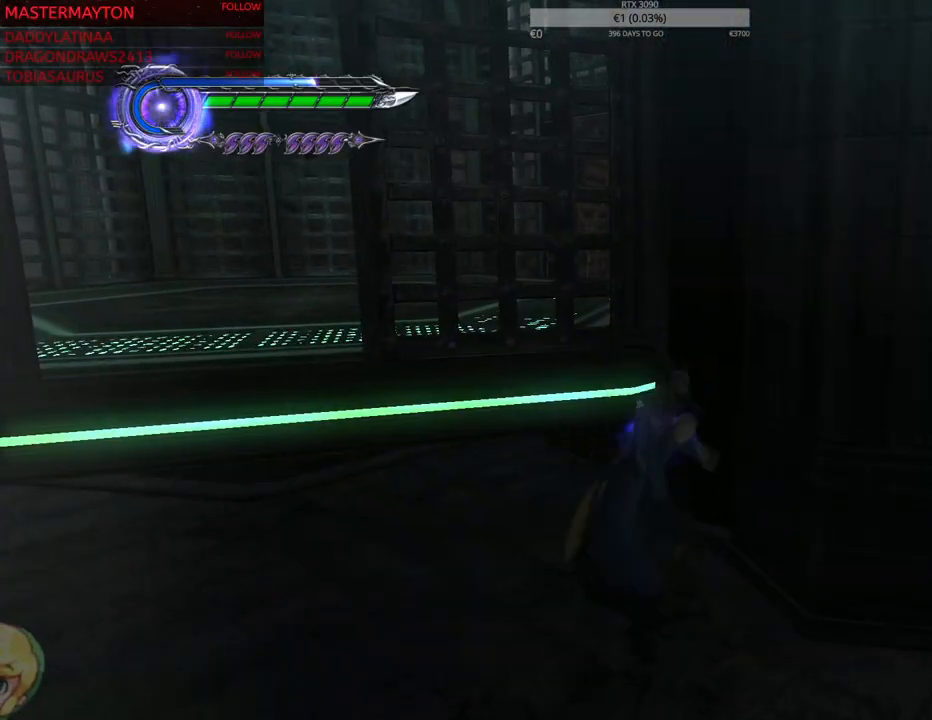
{"buttons": [], "left_stick": "down-left", "right_stick": "center"}
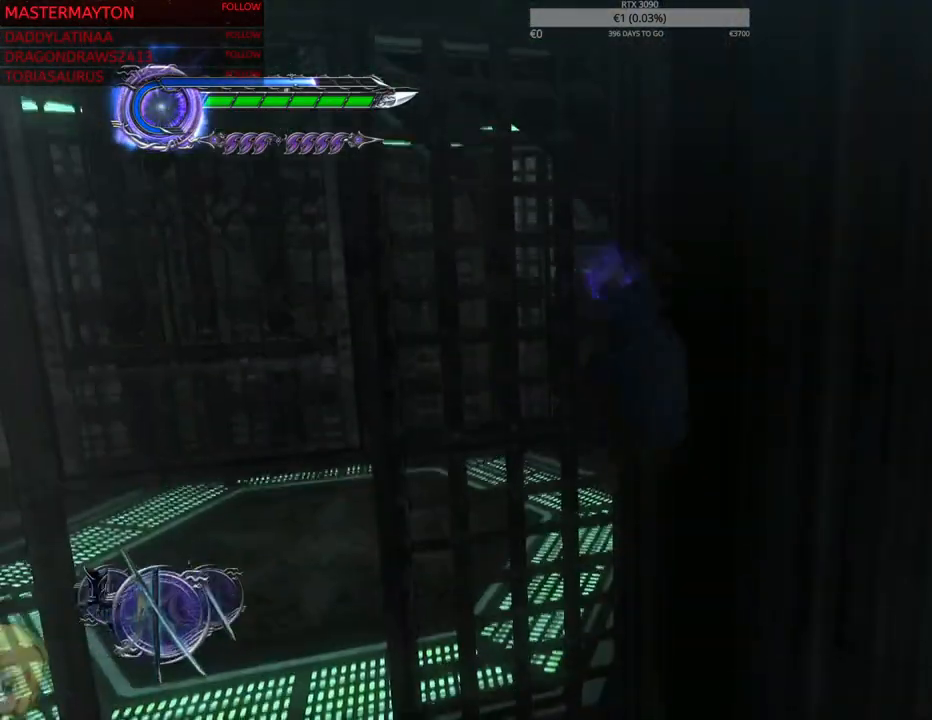
{"buttons": [], "left_stick": "down-left", "right_stick": "center"}
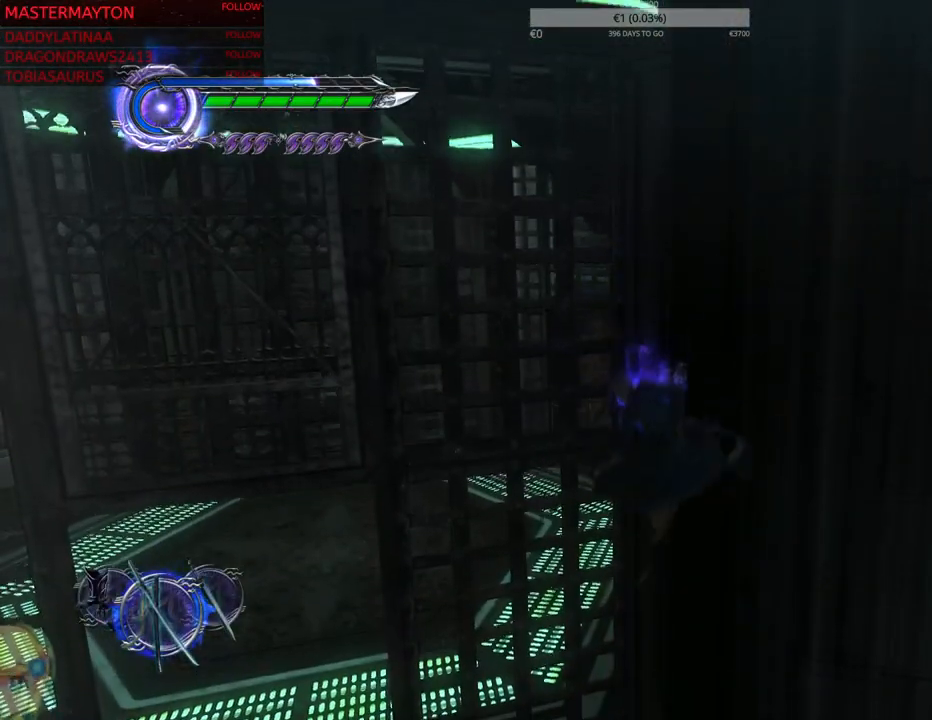
{"buttons": [], "left_stick": "down-left", "right_stick": "center"}
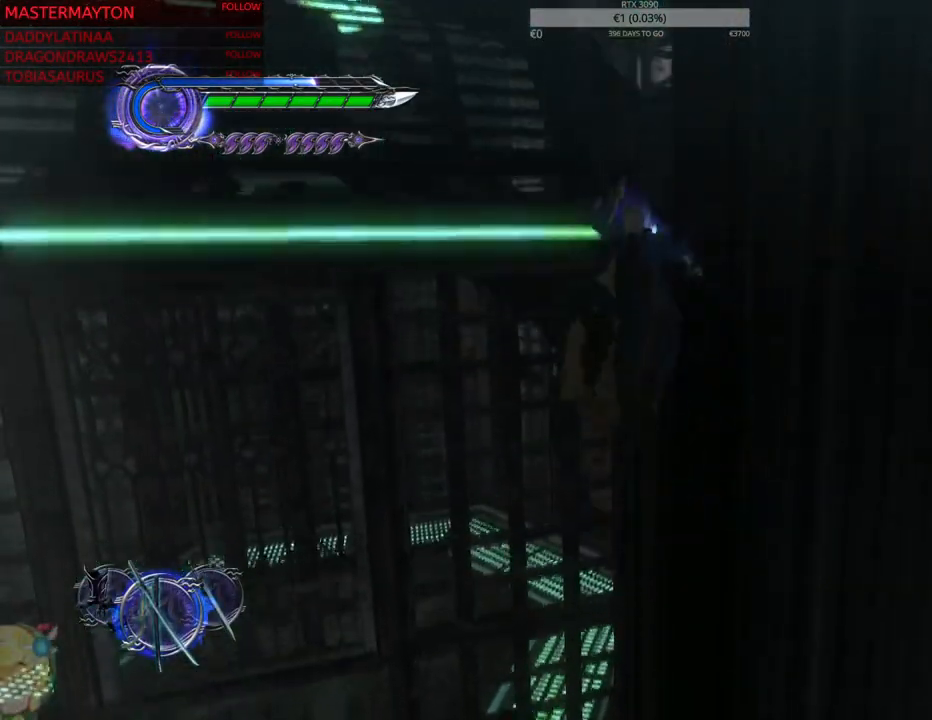
{"buttons": [], "left_stick": "down-left", "right_stick": "center"}
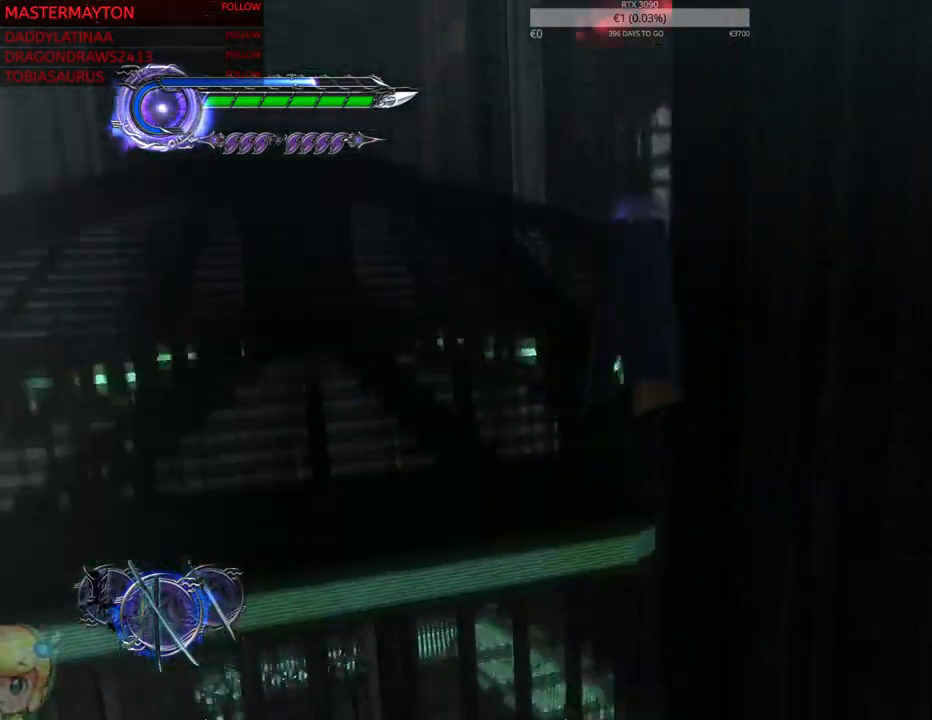
{"buttons": [], "left_stick": "down-left", "right_stick": "center"}
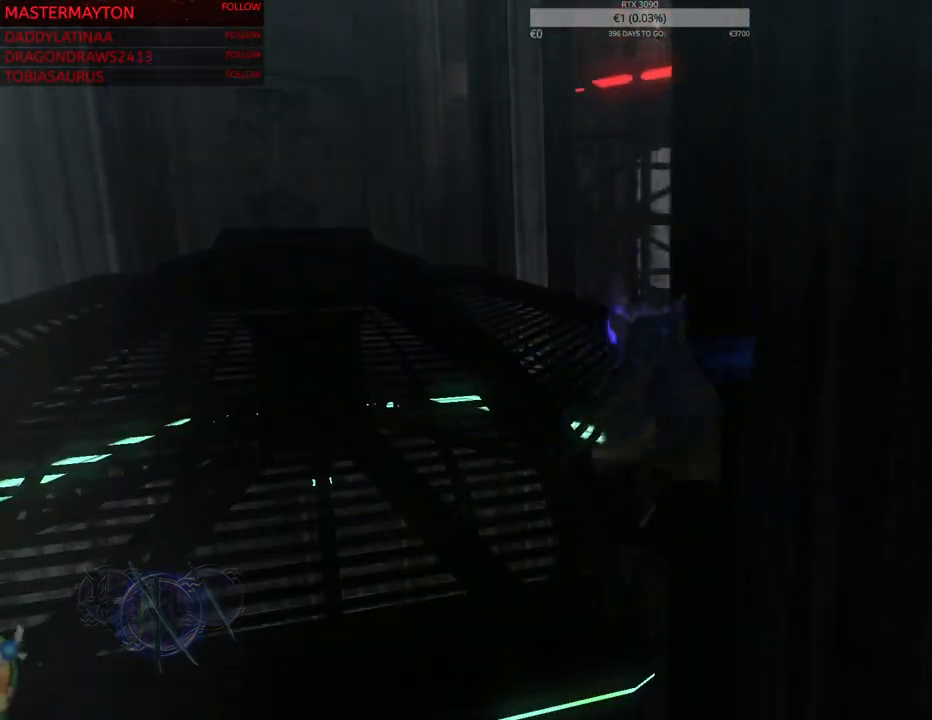
{"buttons": [], "left_stick": "down-left", "right_stick": "center"}
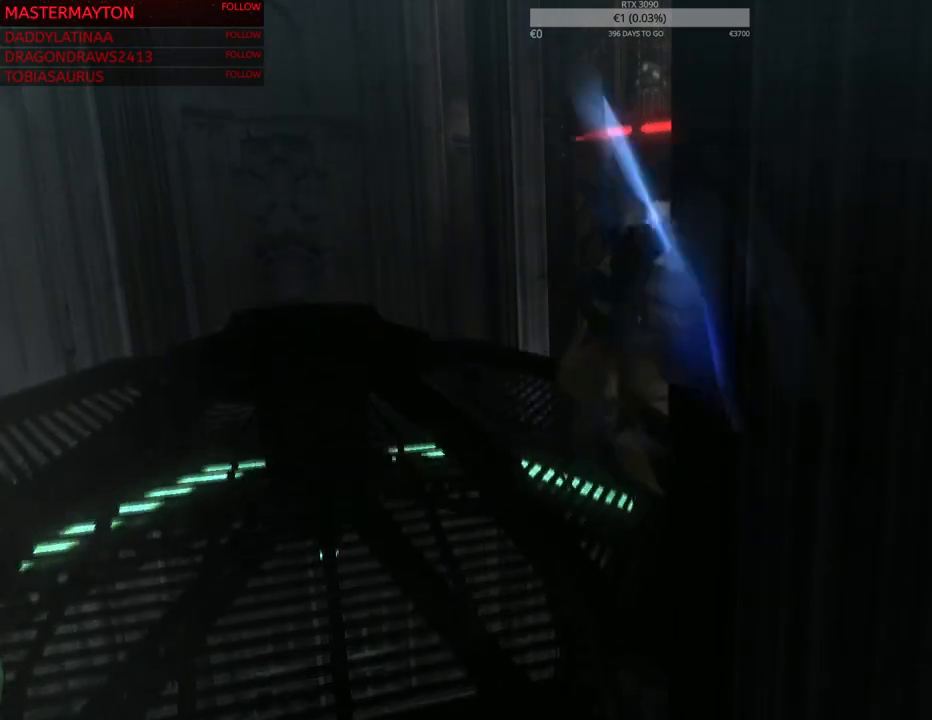
{"buttons": [], "left_stick": "center", "right_stick": "center"}
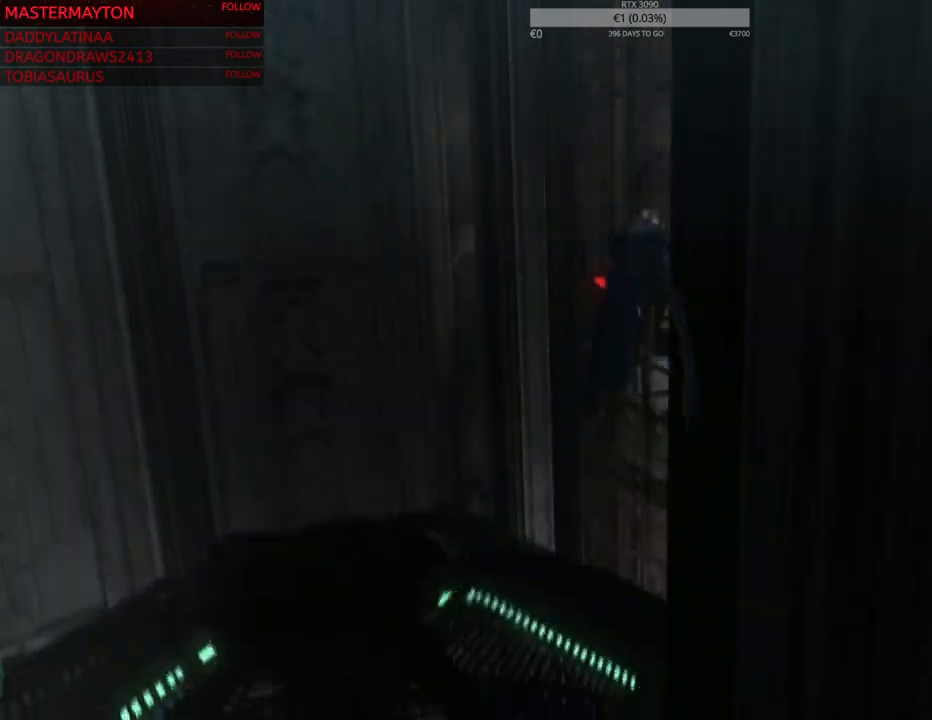
{"buttons": [], "left_stick": "center", "right_stick": "center"}
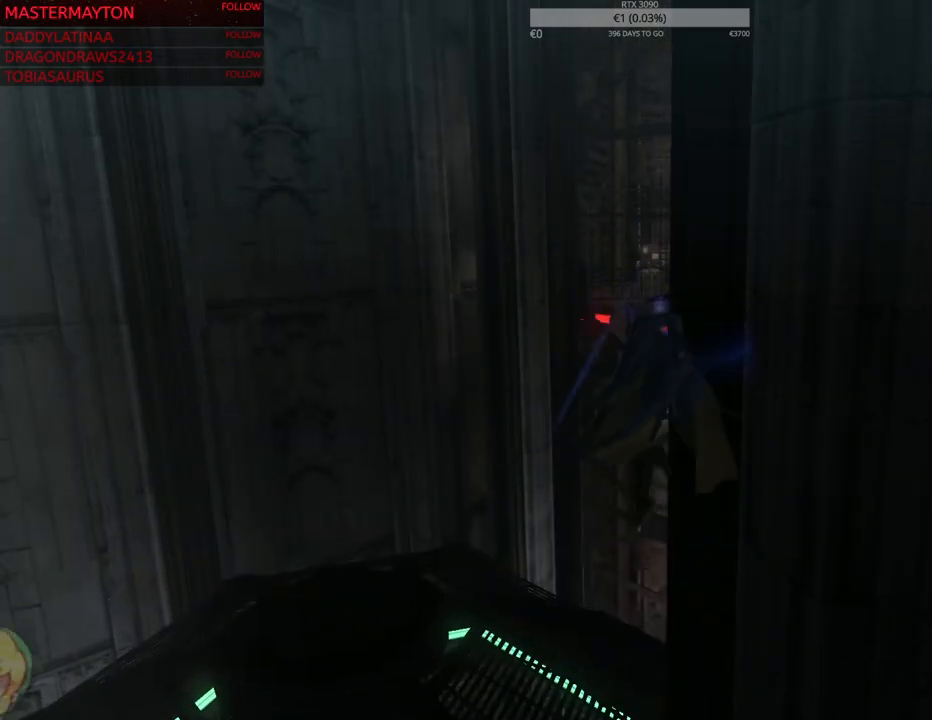
{"buttons": [], "left_stick": "center", "right_stick": "center"}
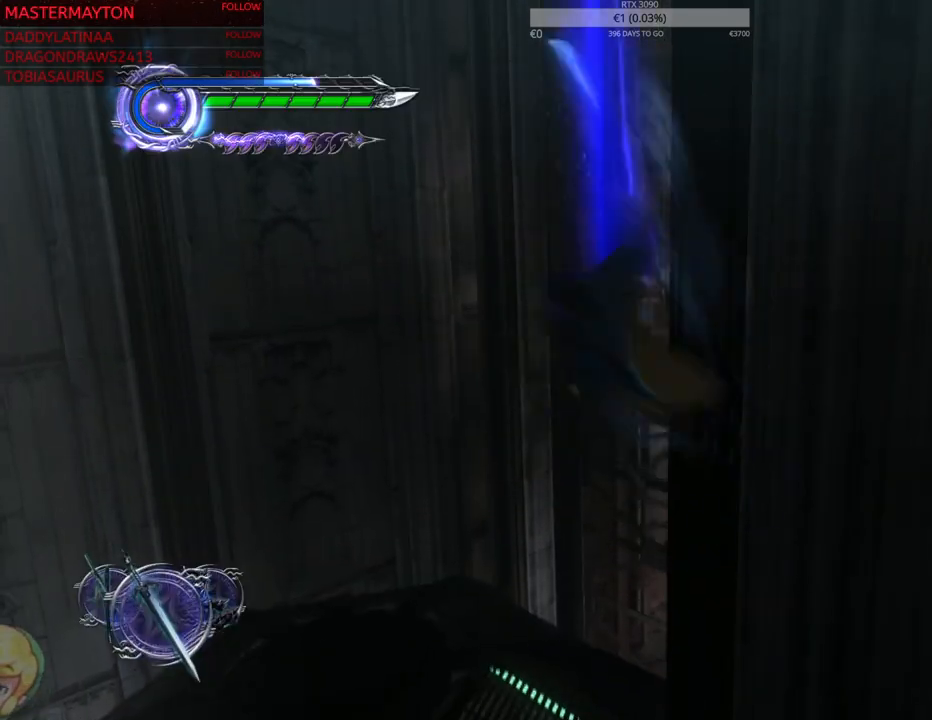
{"buttons": ["TRIANGLE"], "left_stick": "up", "right_stick": "center"}
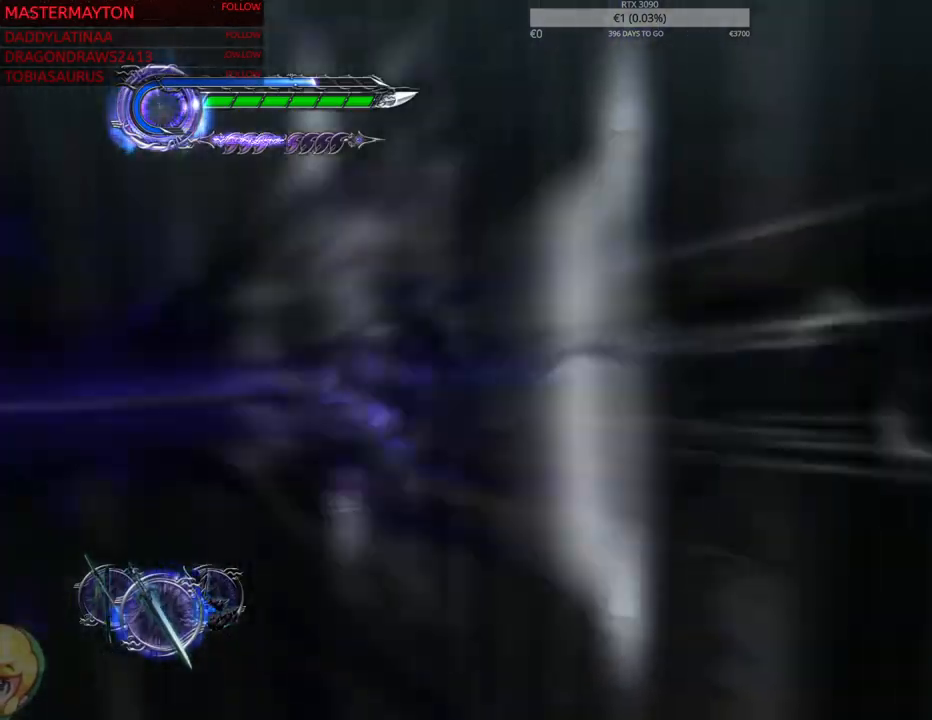
{"buttons": ["TRIANGLE"], "left_stick": "up-left", "right_stick": "center"}
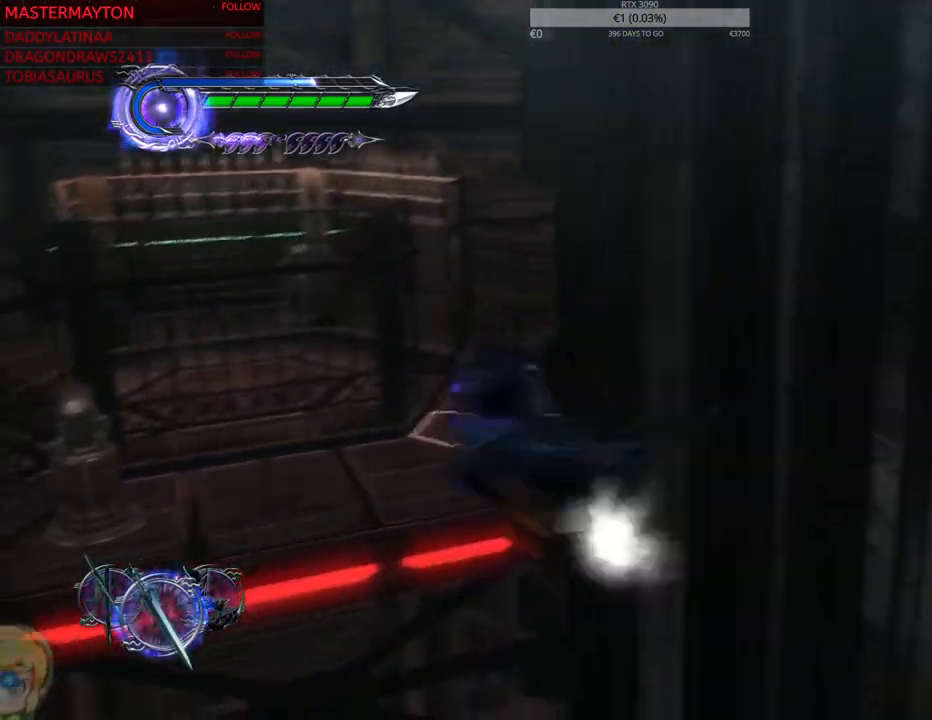
{"buttons": [], "left_stick": "up-left", "right_stick": "center"}
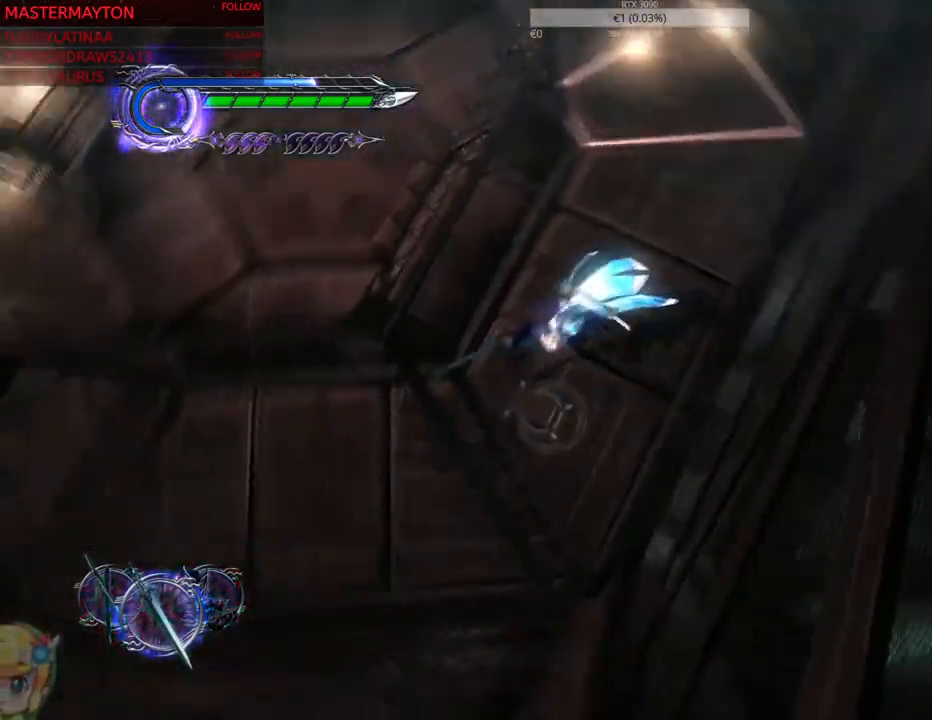
{"buttons": [], "left_stick": "down-left", "right_stick": "center"}
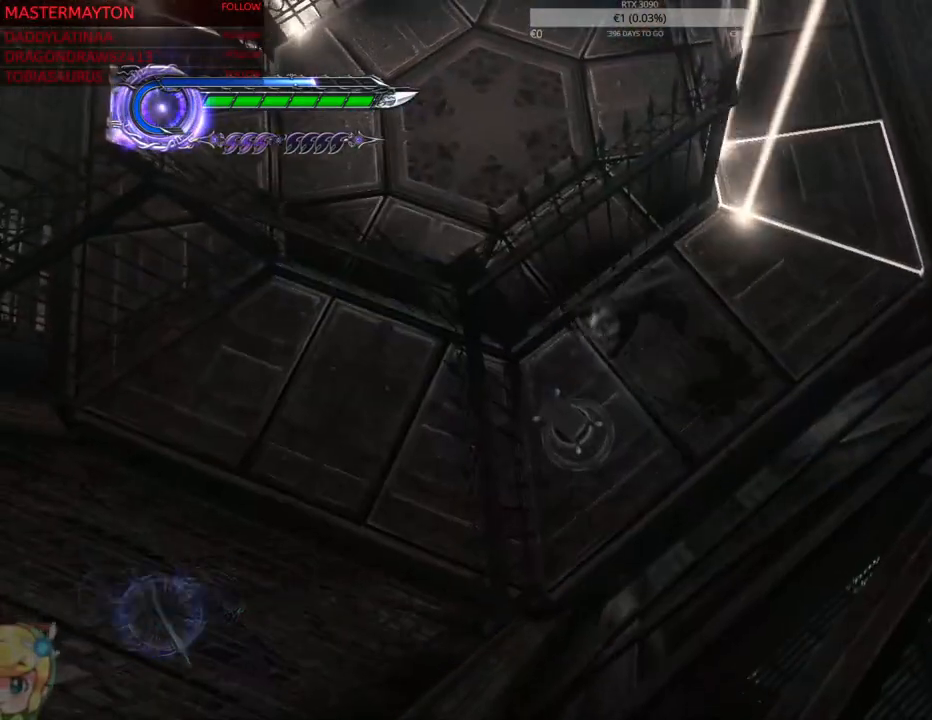
{"buttons": [], "left_stick": "up-right", "right_stick": "center"}
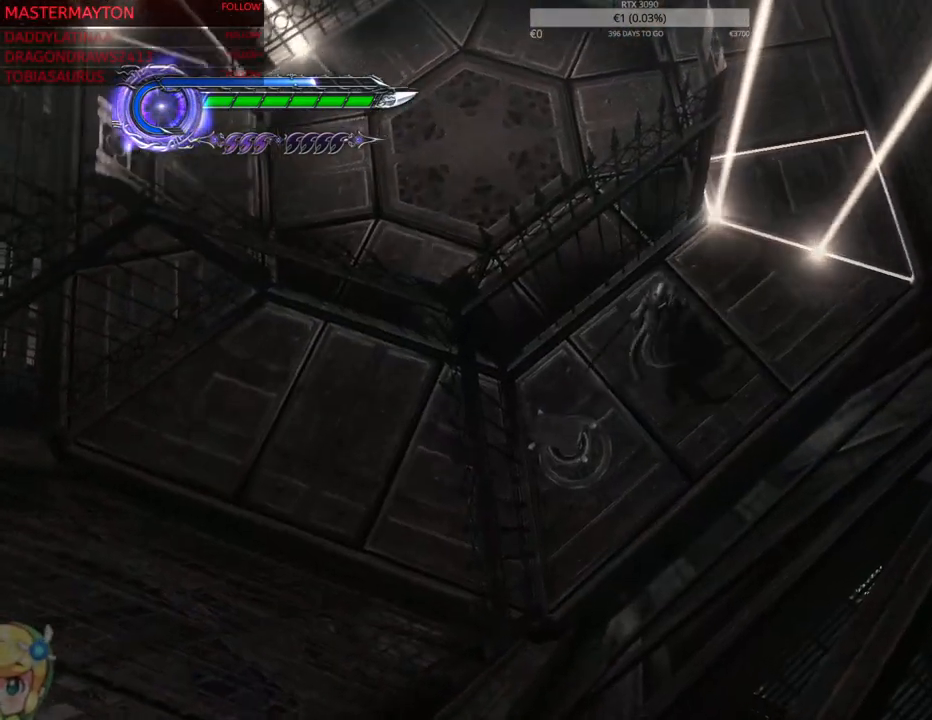
{"buttons": [], "left_stick": "up-right", "right_stick": "center"}
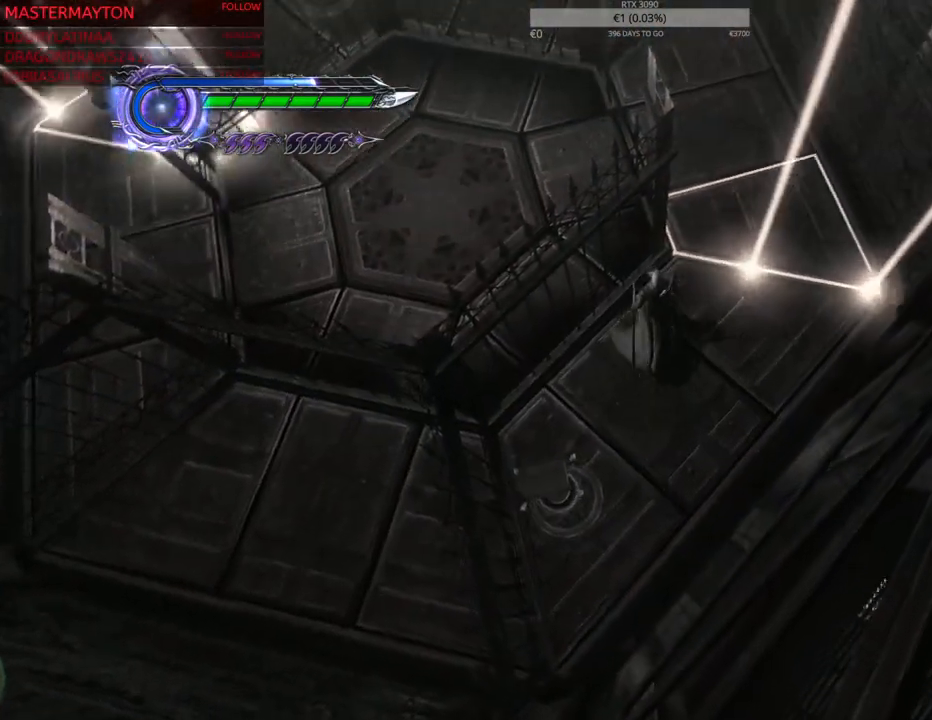
{"buttons": [], "left_stick": "up-left", "right_stick": "center"}
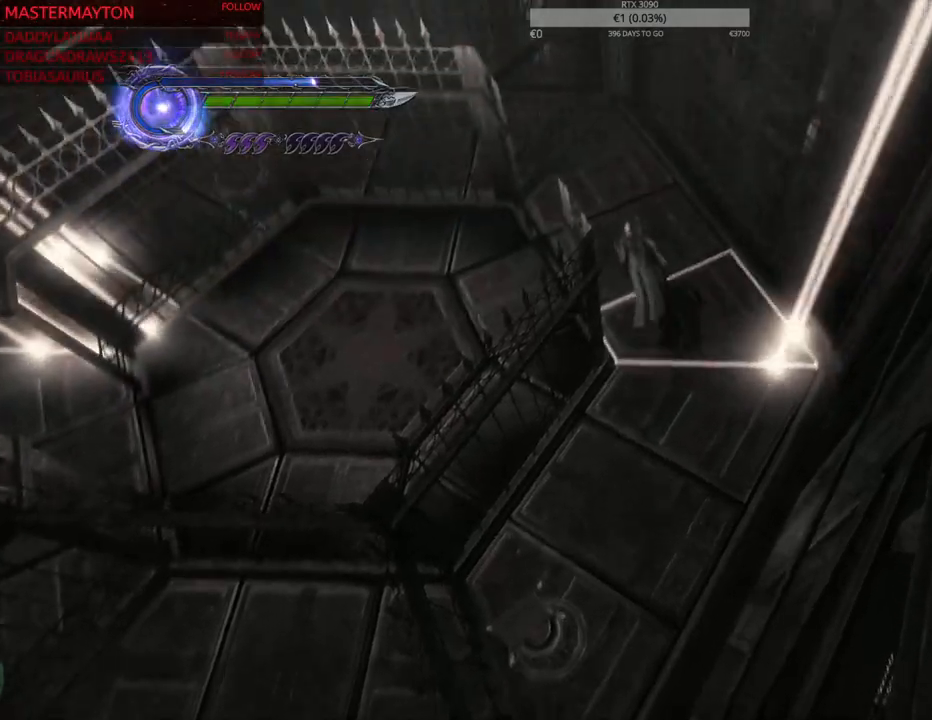
{"buttons": [], "left_stick": "down-left", "right_stick": "center"}
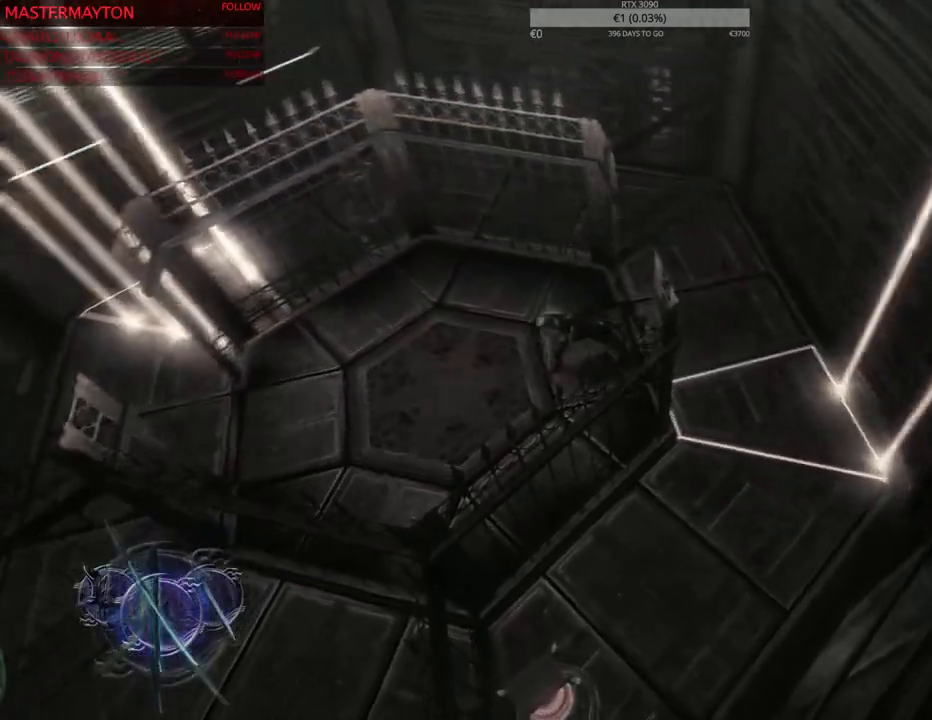
{"buttons": [], "left_stick": "down-left", "right_stick": "center"}
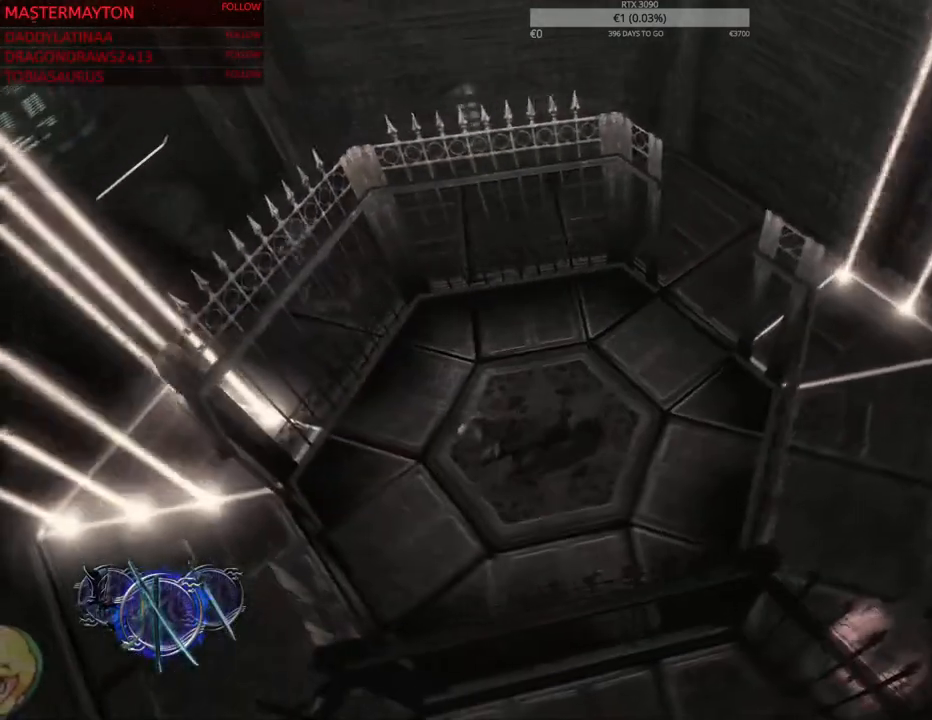
{"buttons": [], "left_stick": "down-left", "right_stick": "center"}
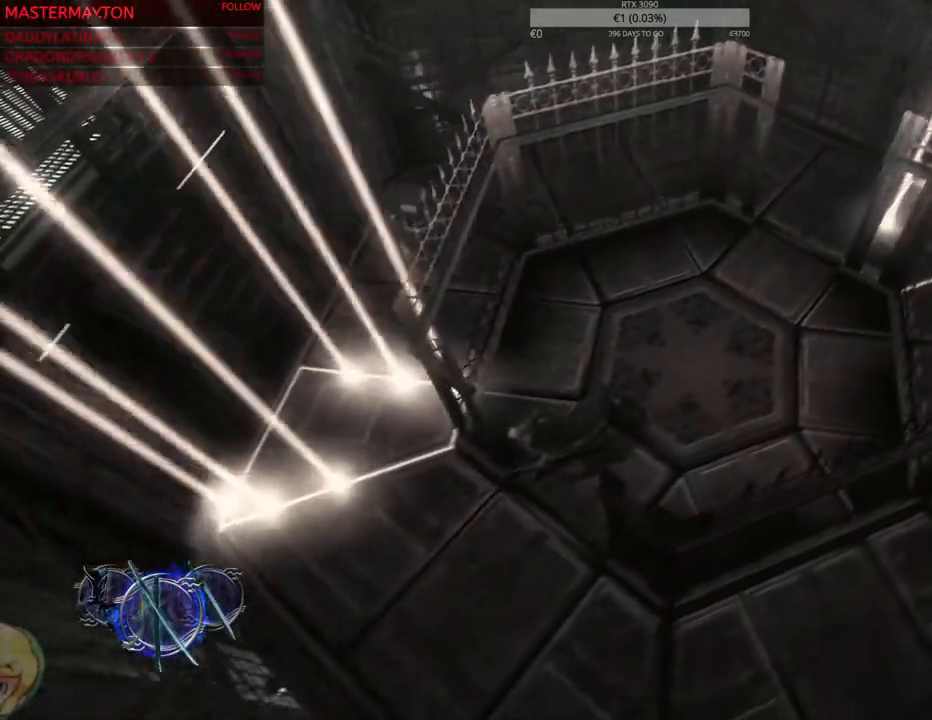
{"buttons": [], "left_stick": "down-left", "right_stick": "center"}
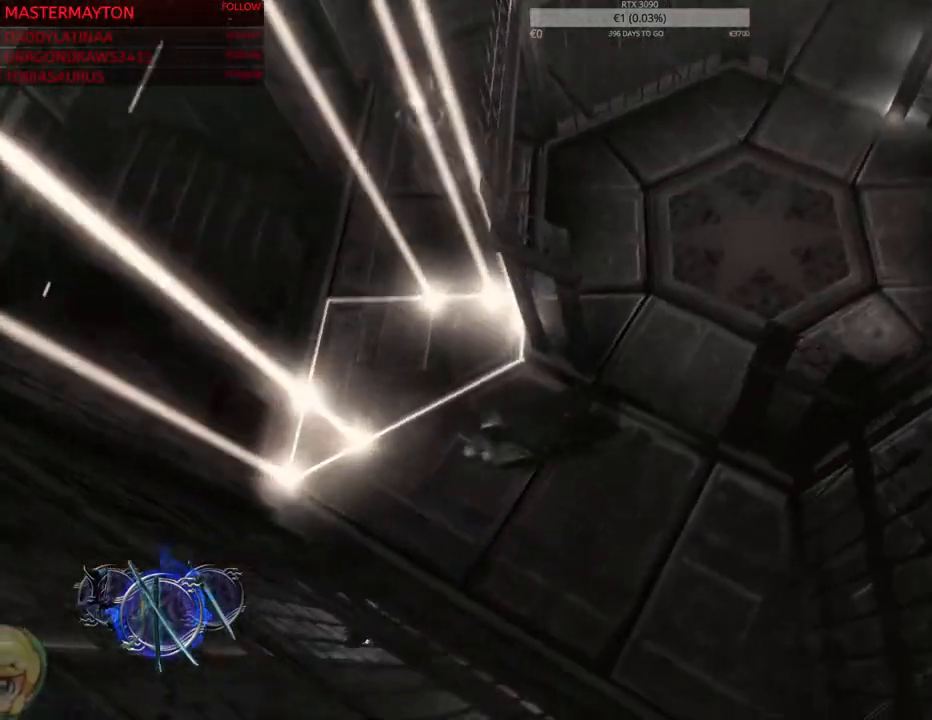
{"buttons": [], "left_stick": "left", "right_stick": "center"}
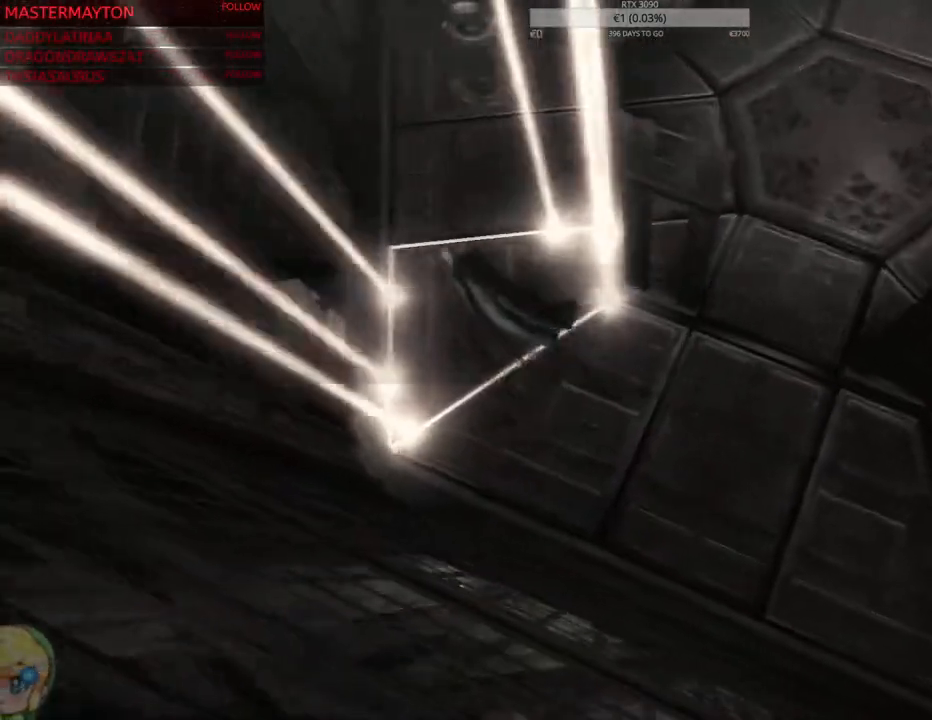
{"buttons": [], "left_stick": "left", "right_stick": "center"}
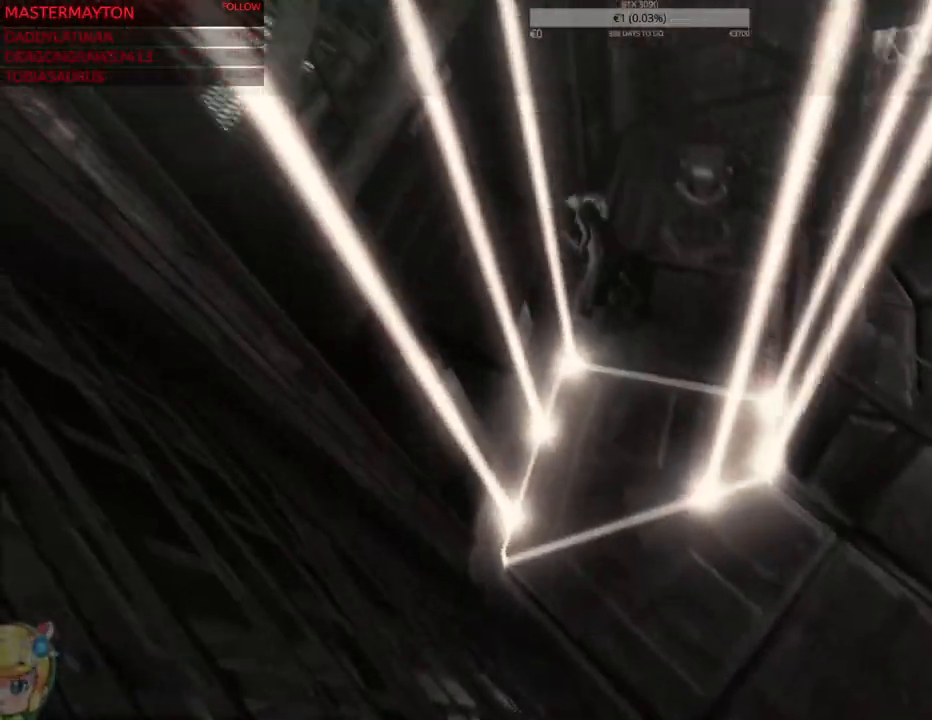
{"buttons": [], "left_stick": "left", "right_stick": "center"}
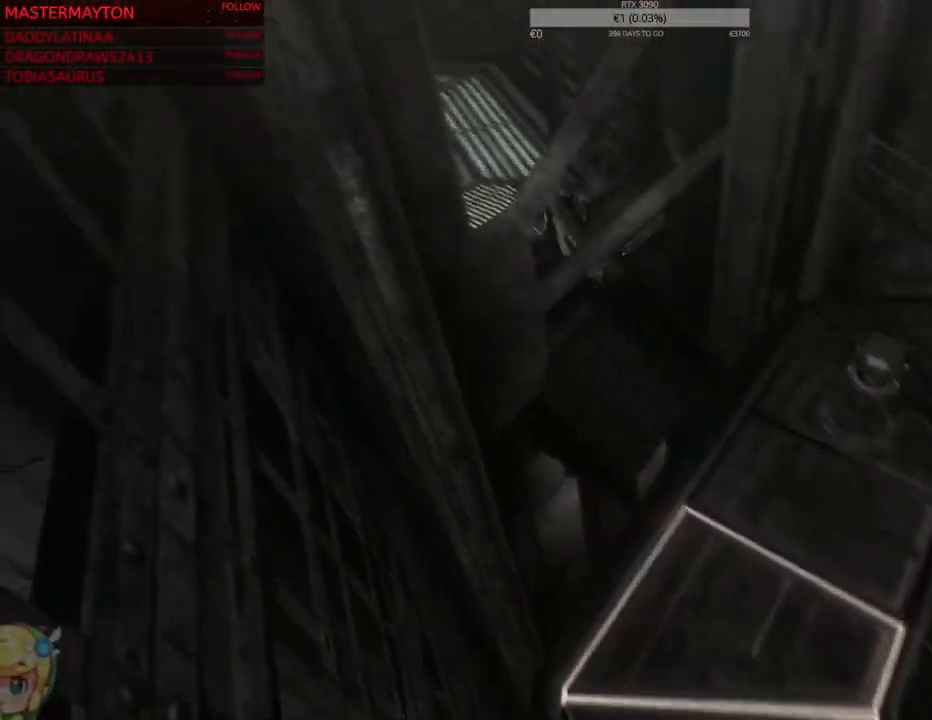
{"buttons": [], "left_stick": "left", "right_stick": "center"}